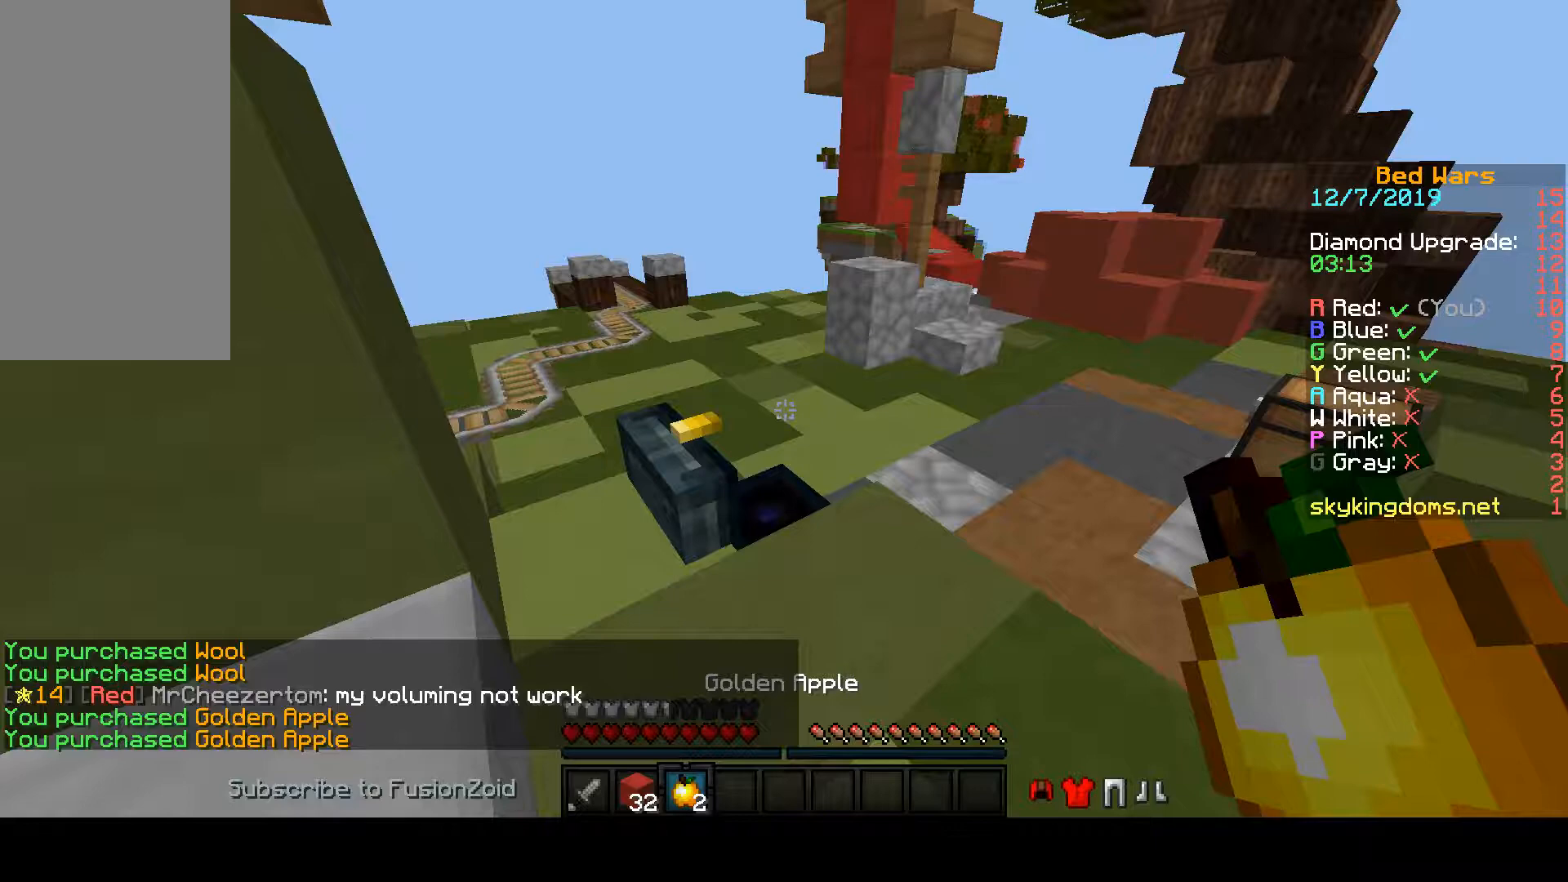
Gameplay with keyboard and mouse; each line is a JSON object with the keys and mouse buttons held at the frame after it. "events" lists presses ("down") and releases ("up") of "a", "d", "s", "space", "w", "mouse_left" and "mouse_right" between this image and that frame as [ms after this image, input, new state], when the widget could be followed in between. "mouse_left", "mouse_right" = the "left", "right" buttons of the "mouse" list. No other keys are recorded. Fast repeated clicks can show as one long hold. Mouse movement is not recorded.
{"keys": [], "mouse": [], "events": []}
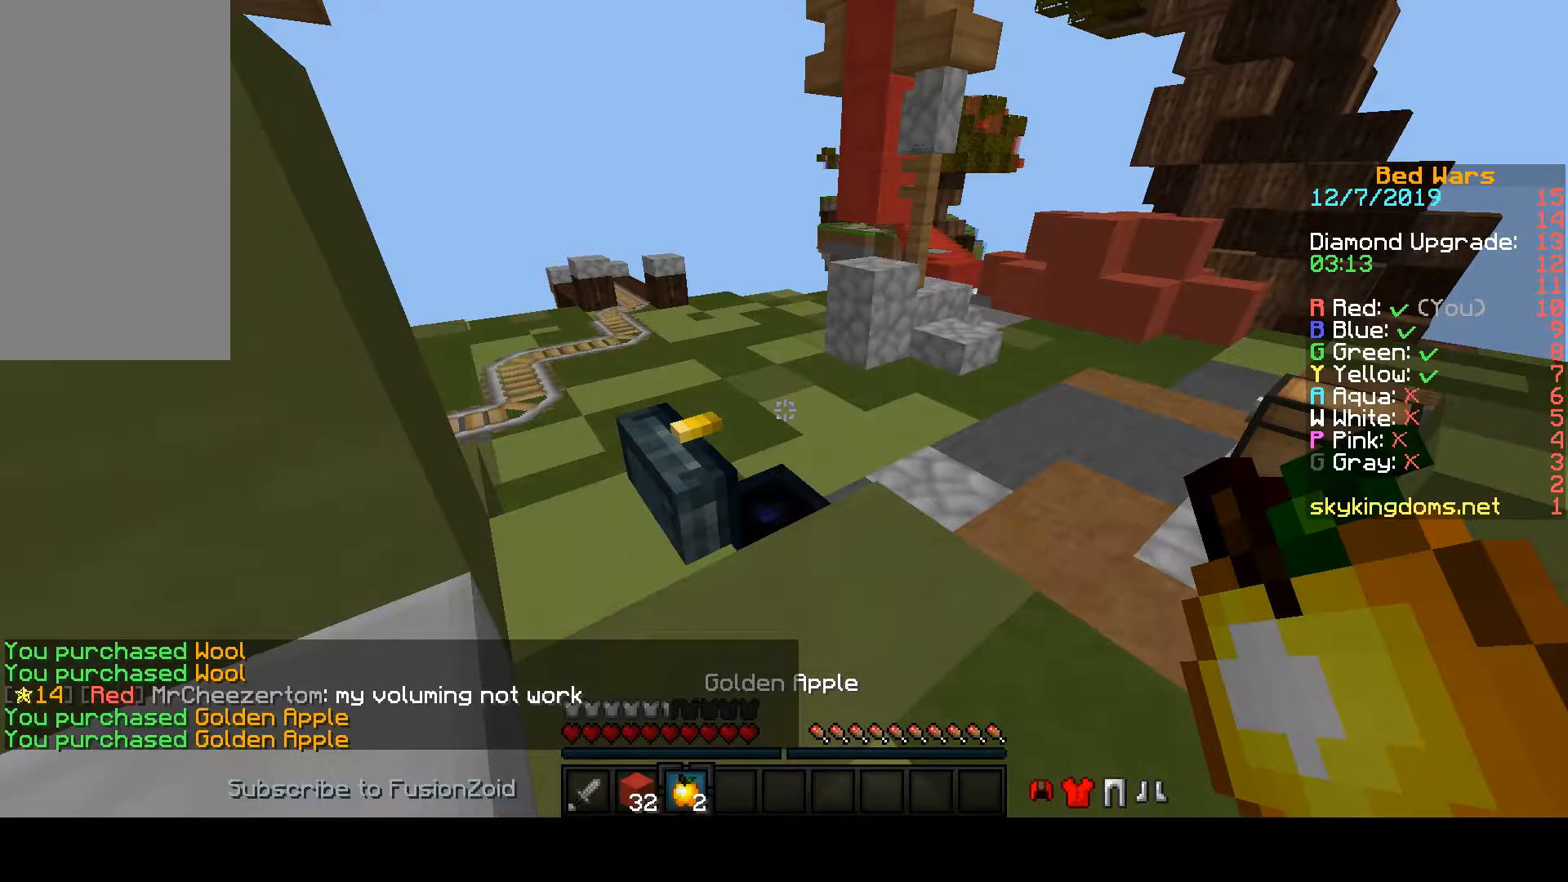
{"keys": [], "mouse": [], "events": []}
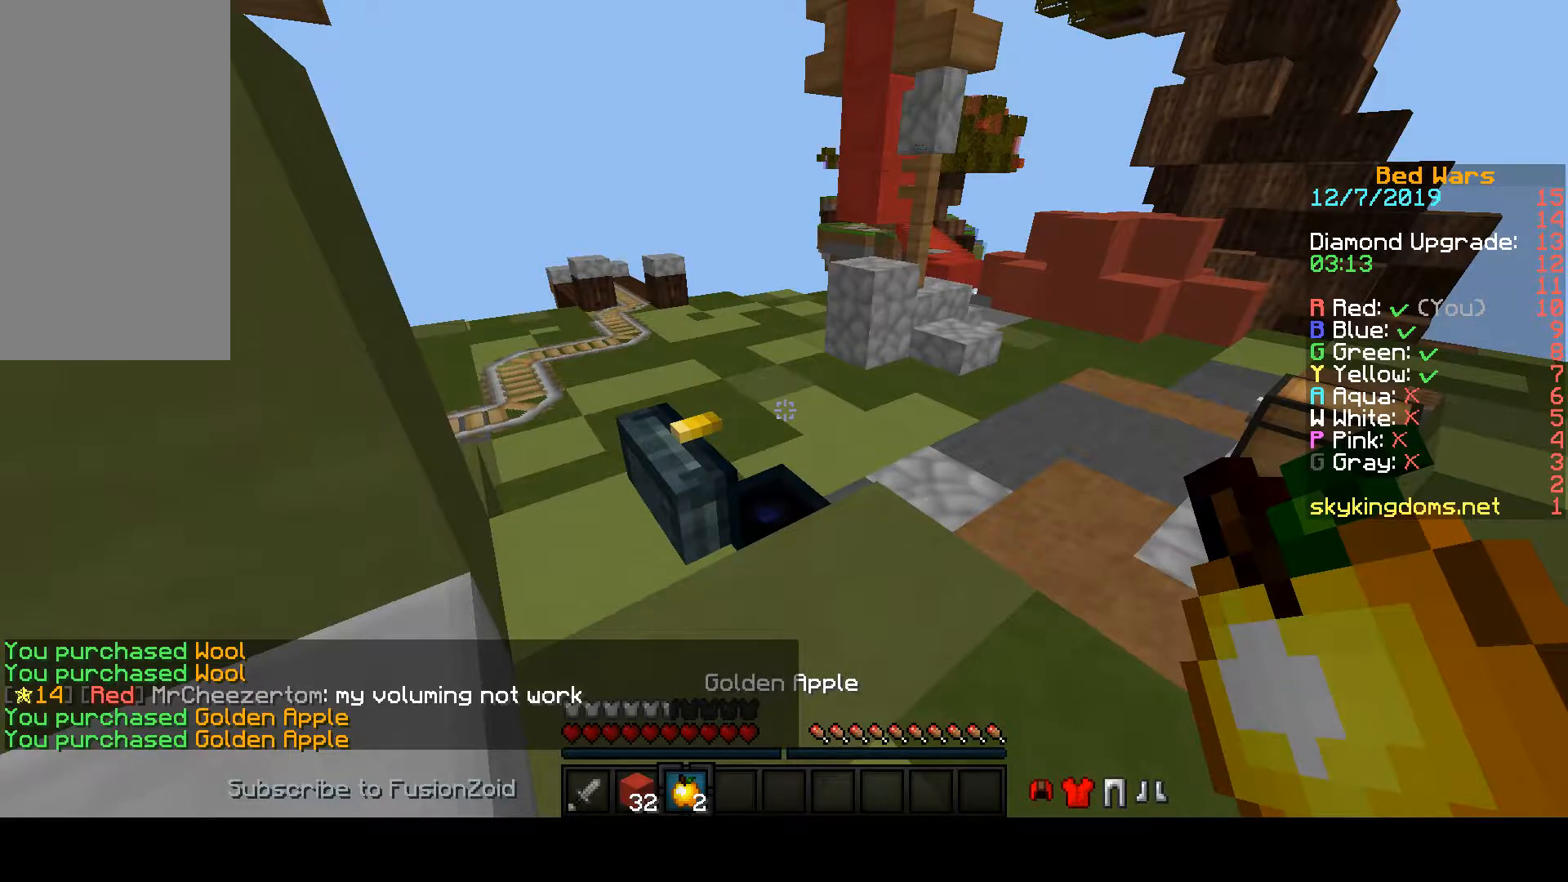
{"keys": [], "mouse": [], "events": []}
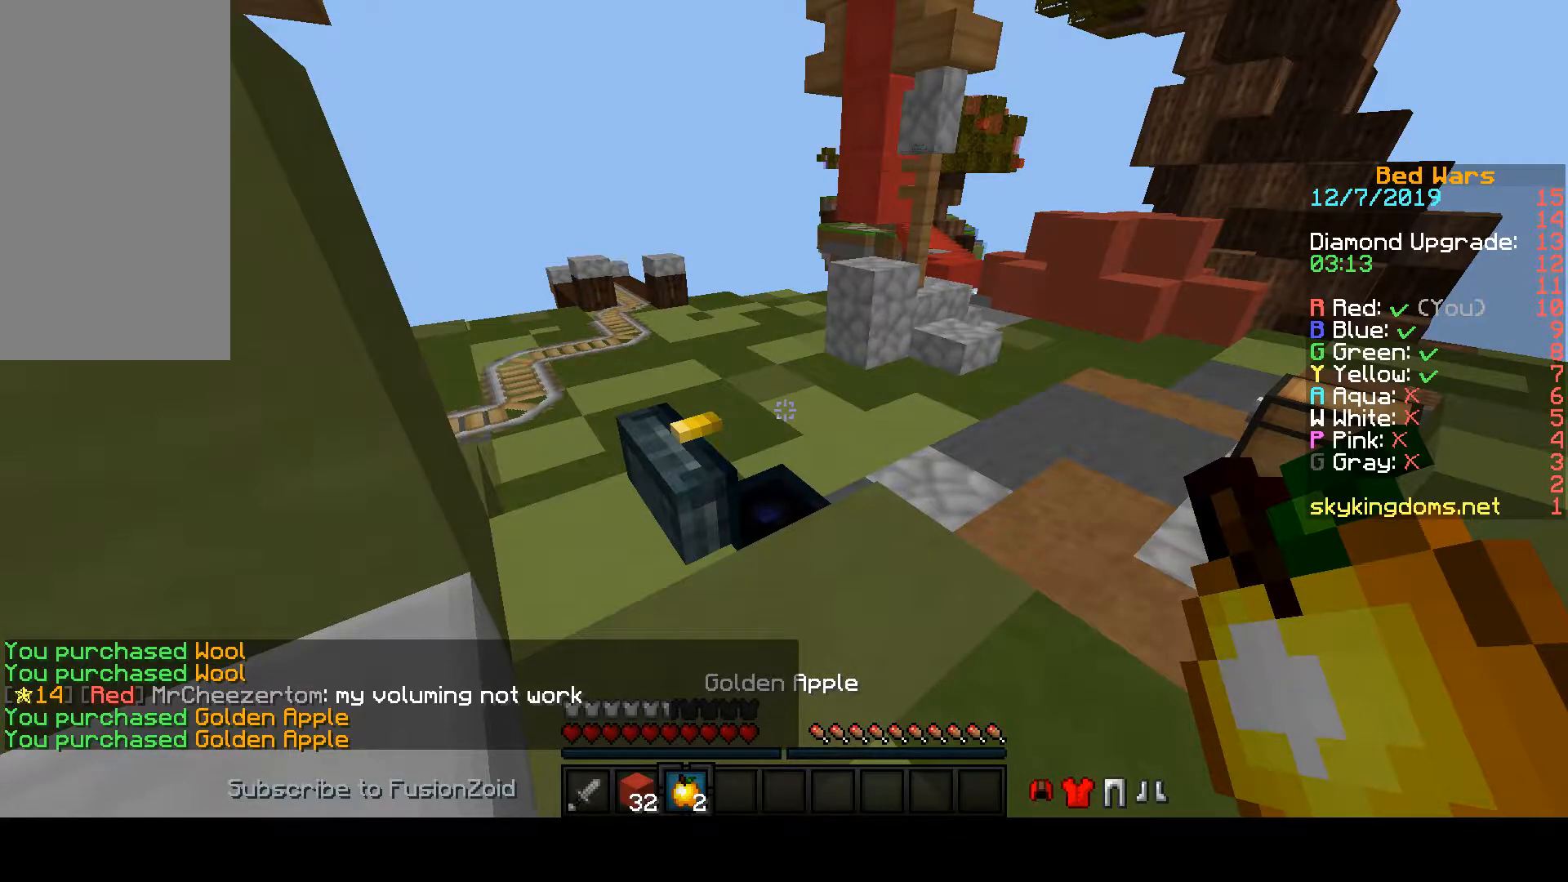
{"keys": ["w"], "mouse": [], "events": [[133, "w", "down"]]}
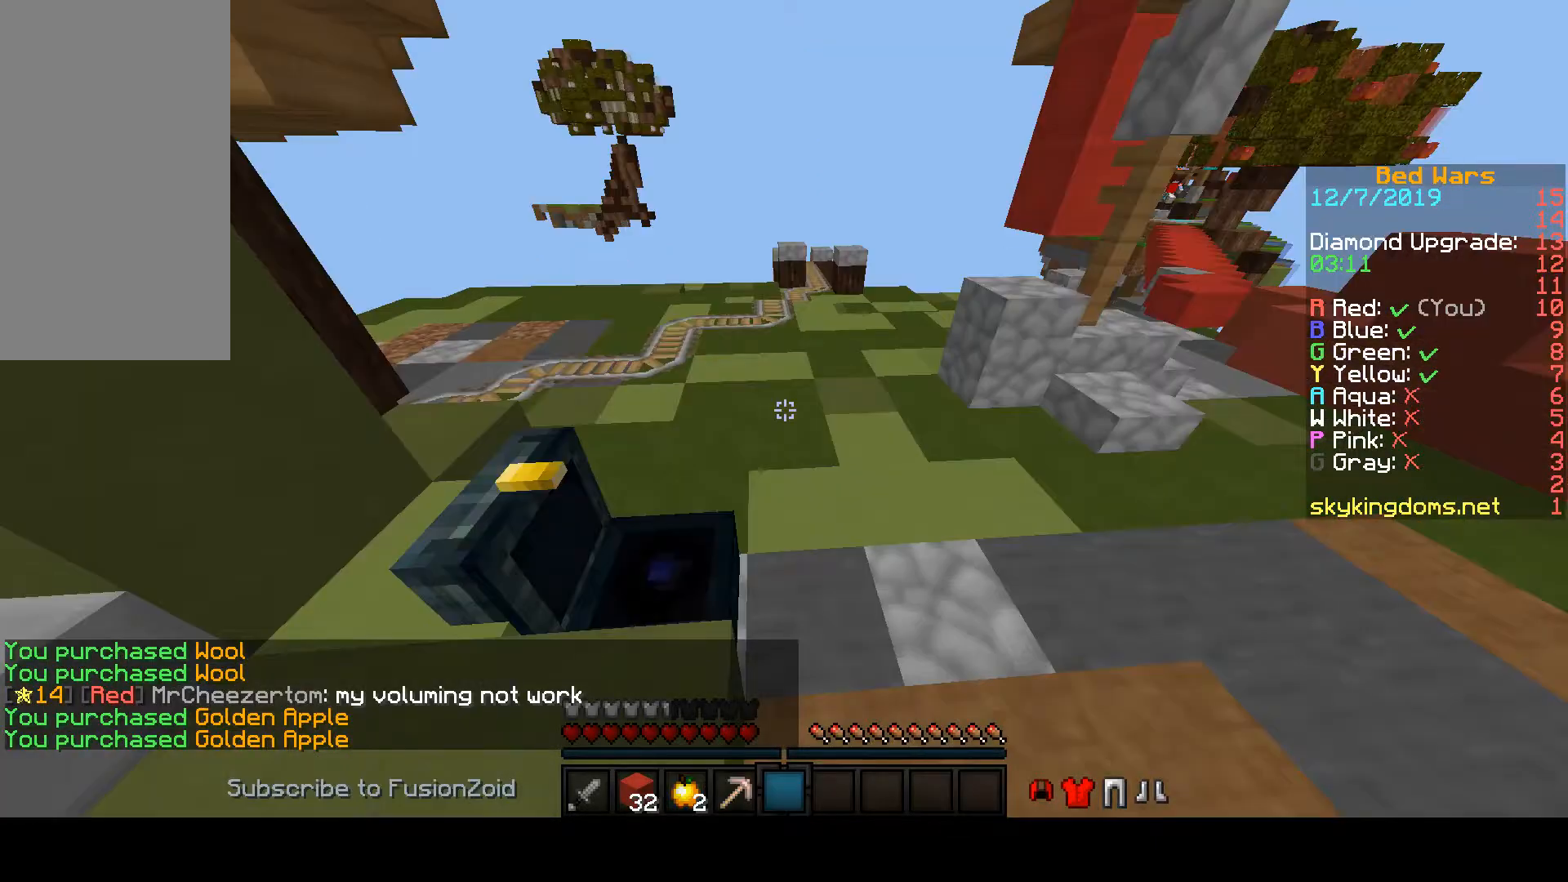
{"keys": [], "mouse": ["right"], "events": [[33, "mouse_right", "down"], [33, "w", "up"]]}
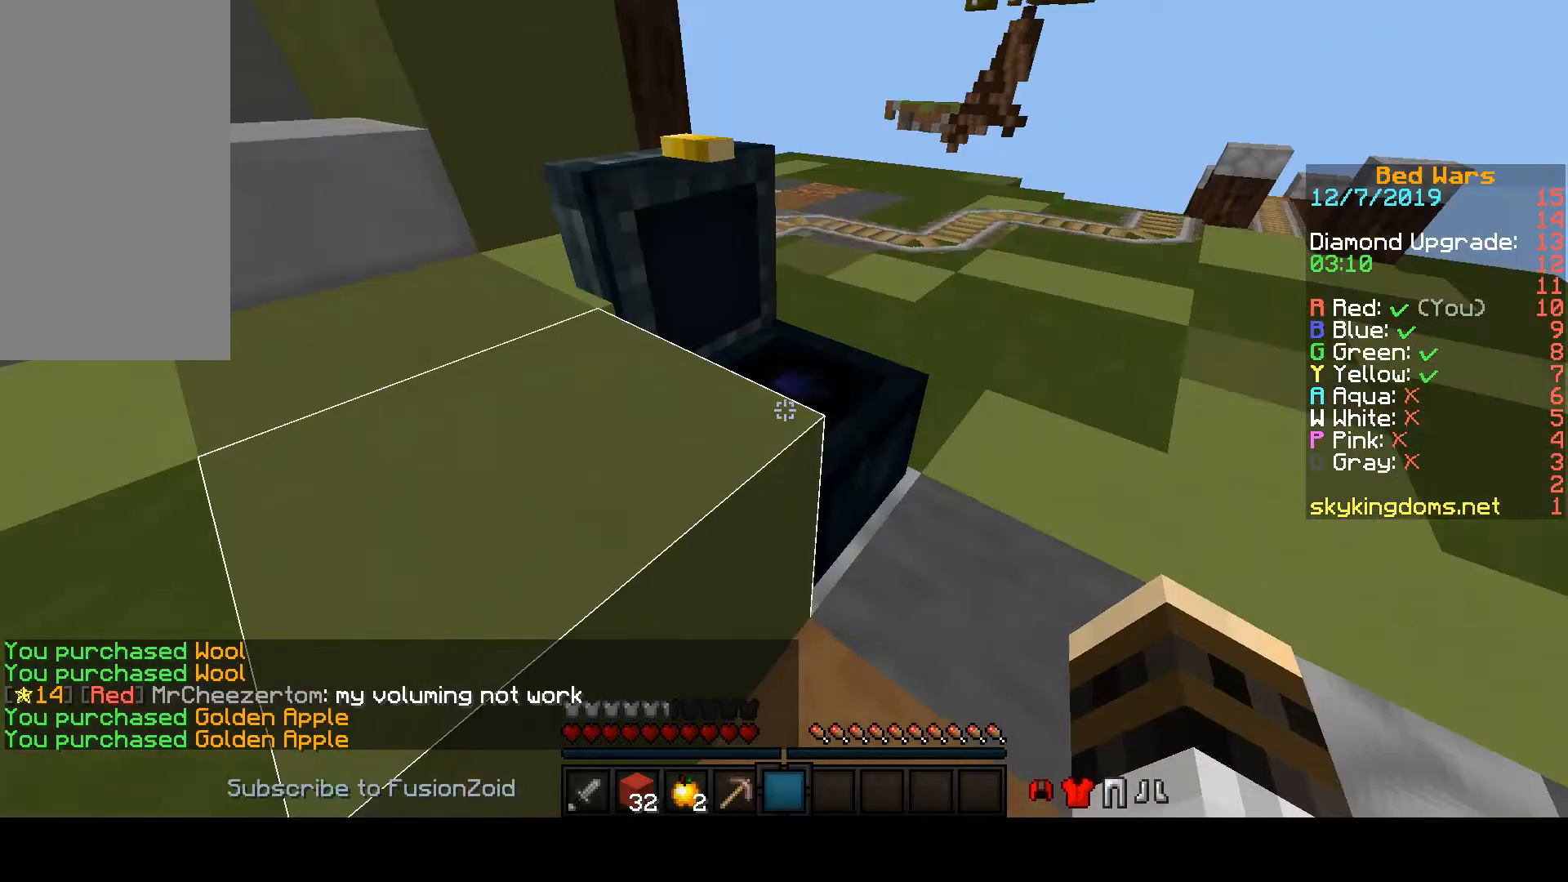
{"keys": [], "mouse": [], "events": [[467, "mouse_right", "up"]]}